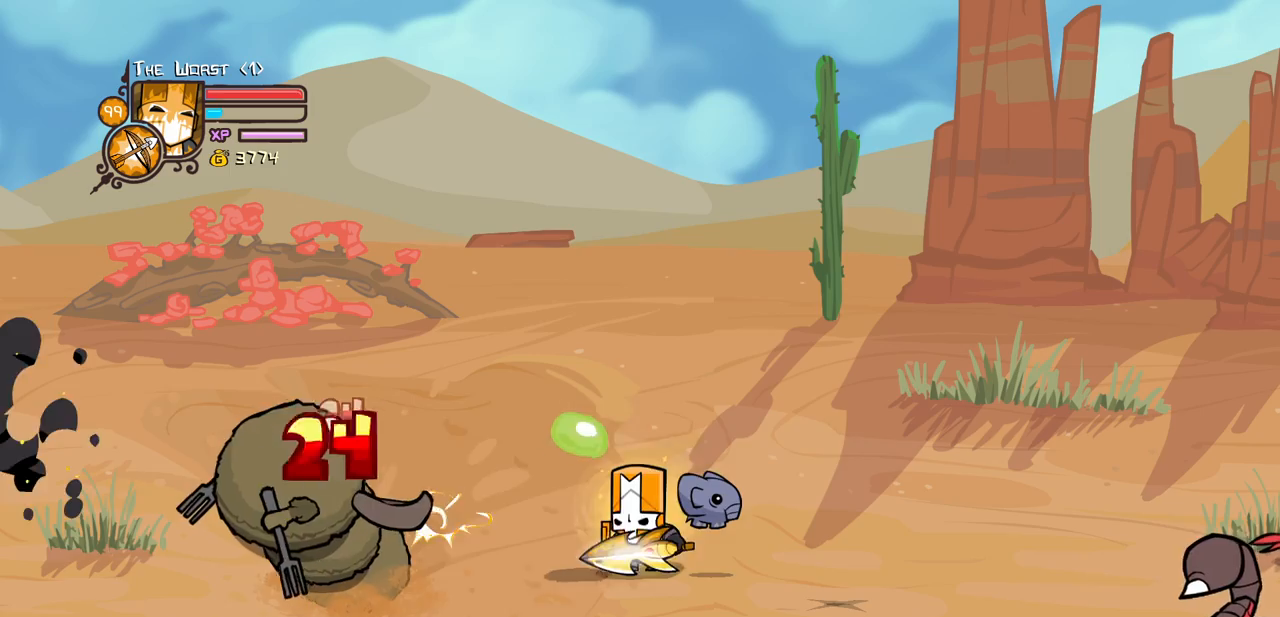
Gameplay with keyboard; each line is a JSON object with the keys held at the frame after it. "events" lists presses ("down") and releases ("up") of "block", "down", "heavy", "item", "iteml", "itemr", "jump", "left", "light", "magic", "right" and "up" between this image and that frame as [ms after this image, input, new state], when the widget could be followed in between. No other keys are recorded. Mouse input is not recorded. Key names are as the overlay labels them; some are game actions (e.g. jump) rather than physical keys.
{"keys": [], "events": [[16, "heavy", "down"], [200, "heavy", "up"], [200, "magic", "up"]]}
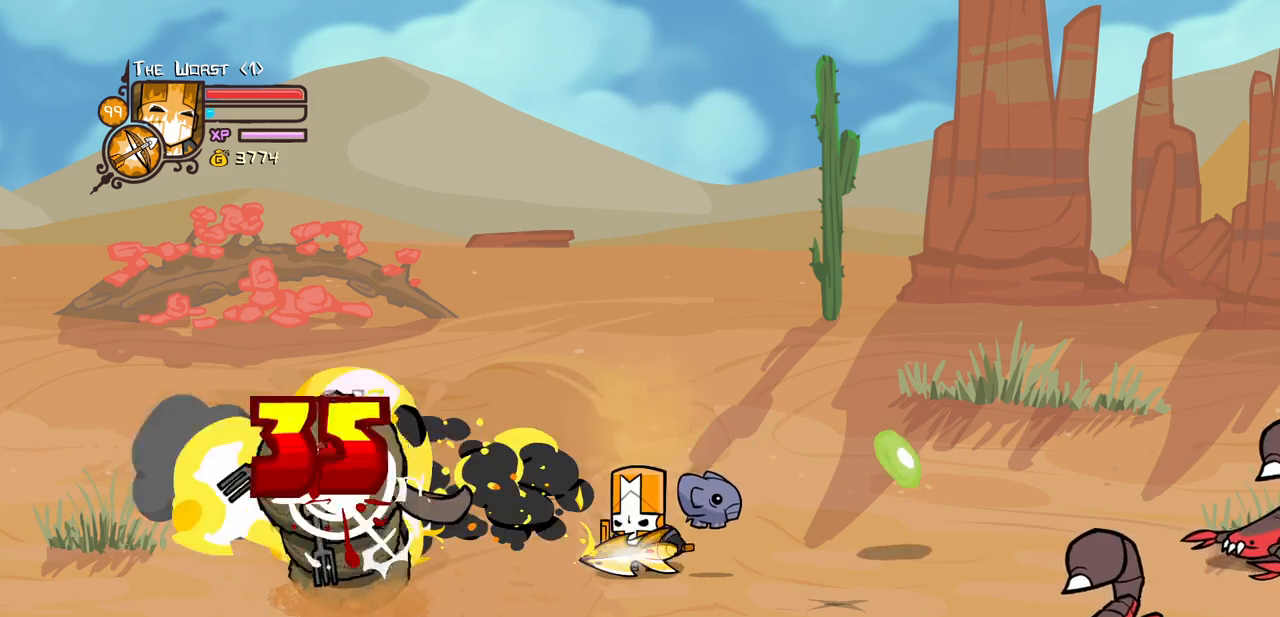
{"keys": ["item"], "events": [[33, "item", "down"], [133, "item", "up"], [216, "item", "down"], [366, "item", "up"], [416, "item", "down"]]}
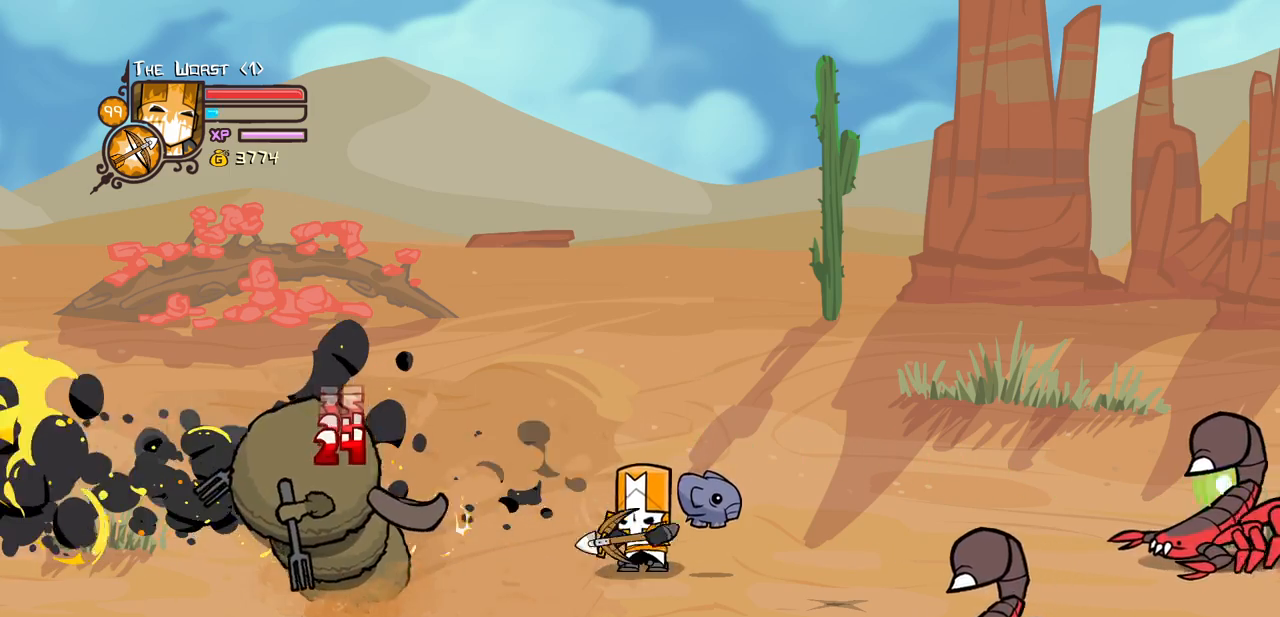
{"keys": ["heavy", "magic"], "events": [[50, "item", "up"], [150, "item", "down"], [283, "item", "up"], [333, "magic", "down"], [383, "heavy", "down"]]}
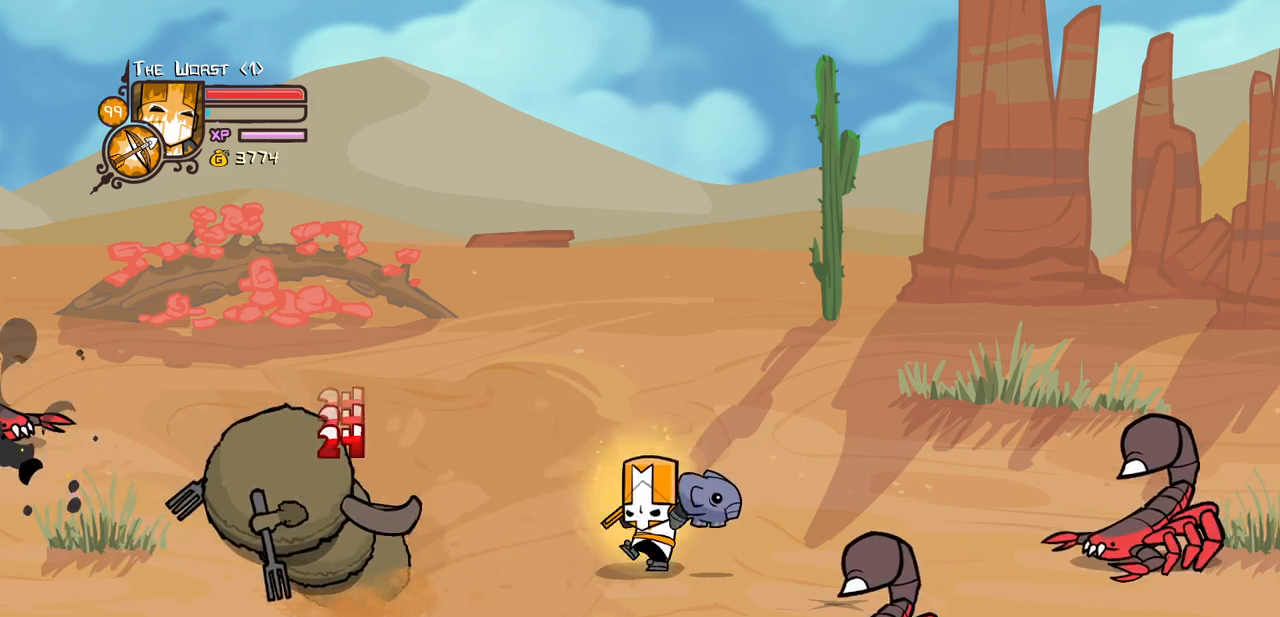
{"keys": ["light", "right"], "events": [[116, "heavy", "up"], [116, "magic", "up"], [400, "light", "down"], [483, "right", "down"]]}
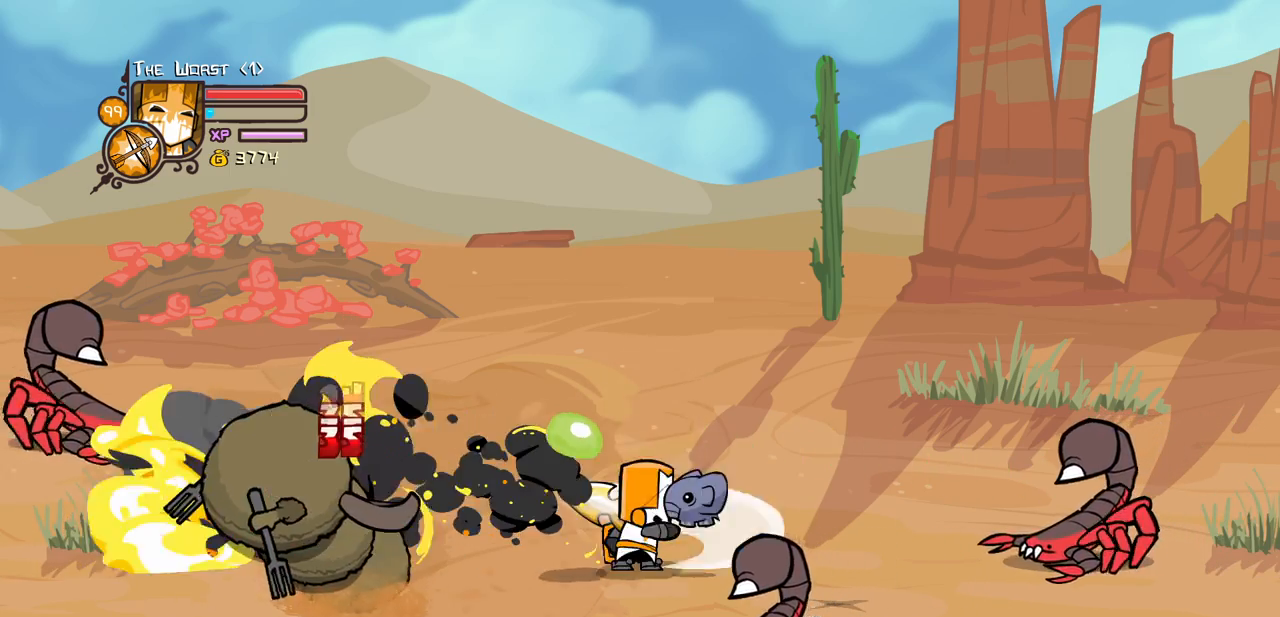
{"keys": [], "events": [[133, "right", "up"], [183, "light", "up"], [233, "item", "down"], [366, "item", "up"]]}
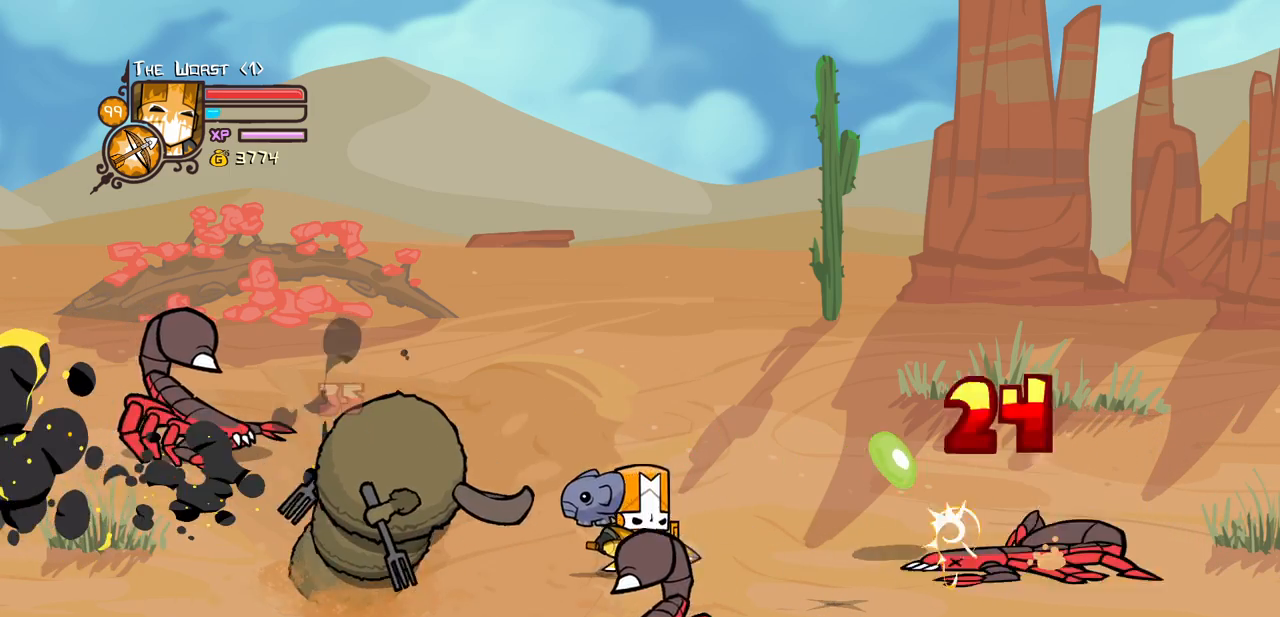
{"keys": ["heavy", "magic"], "events": [[50, "light", "down"], [200, "left", "down"], [233, "left", "up"], [283, "light", "up"], [466, "heavy", "down"], [466, "magic", "down"]]}
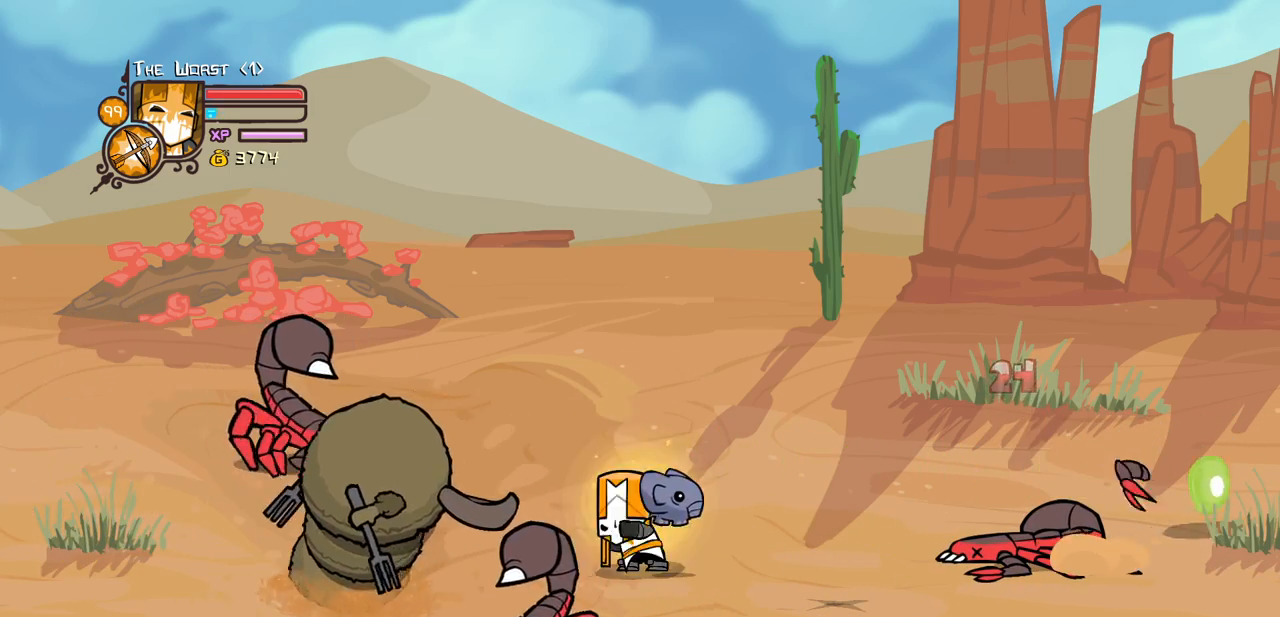
{"keys": ["heavy", "magic"], "events": [[200, "heavy", "up"], [400, "heavy", "down"]]}
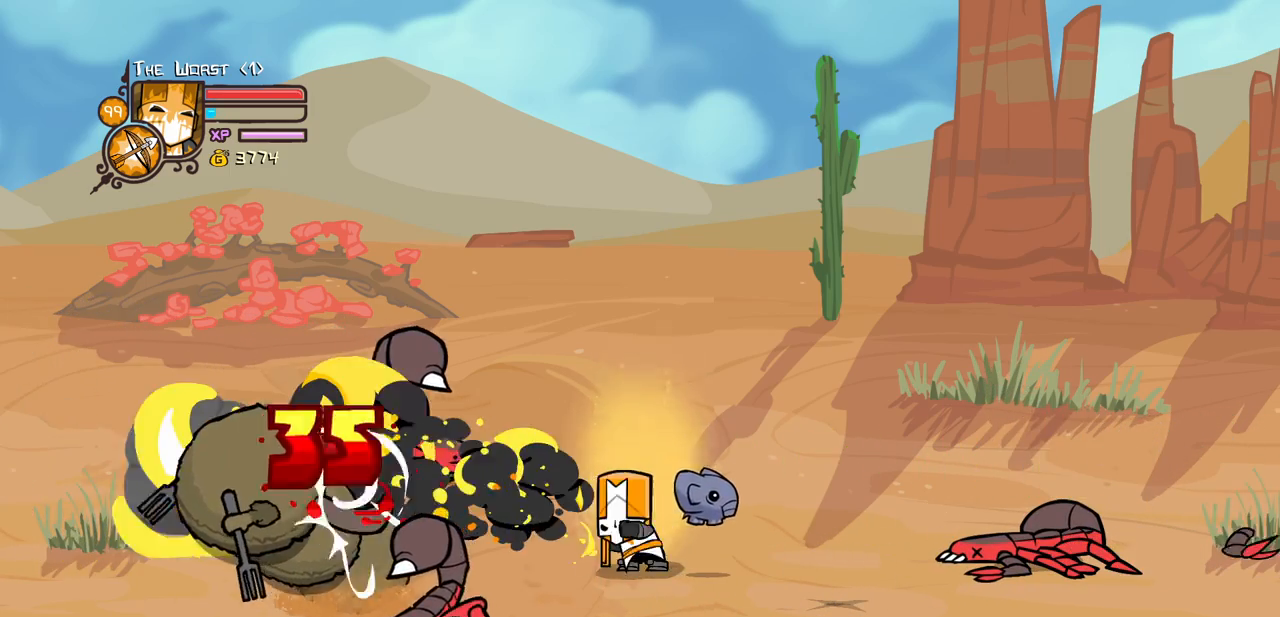
{"keys": ["item"], "events": [[216, "heavy", "up"], [216, "magic", "up"], [500, "item", "down"]]}
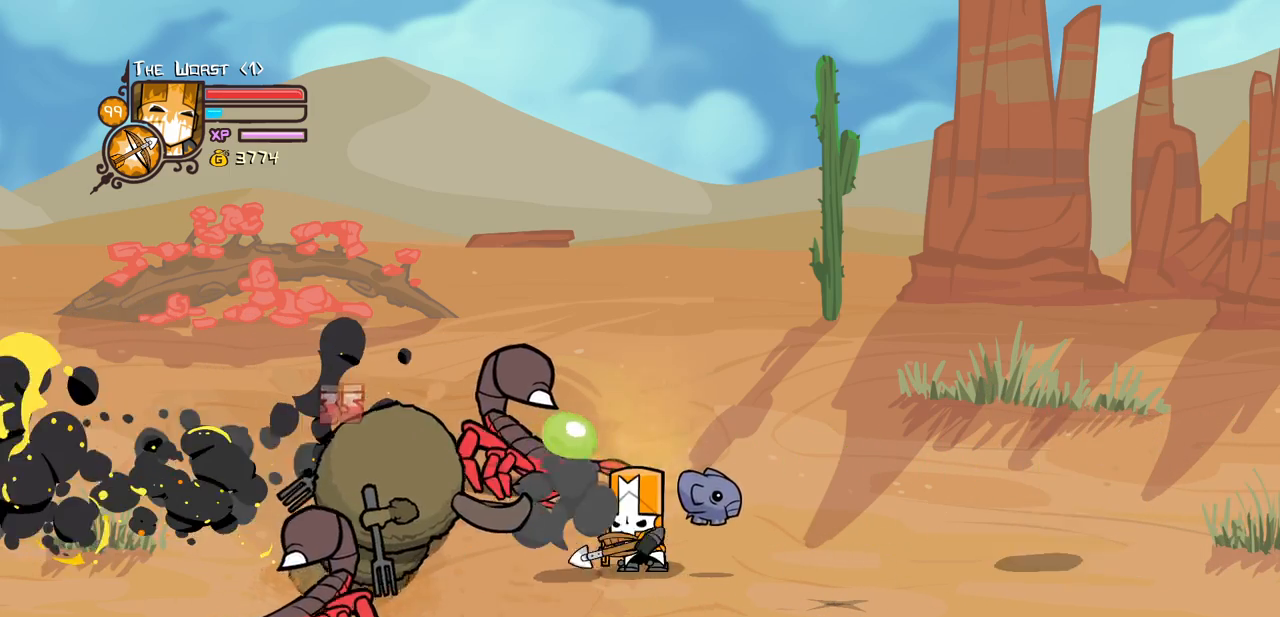
{"keys": ["heavy", "magic"], "events": [[150, "item", "up"], [233, "item", "down"], [383, "item", "up"], [383, "magic", "down"], [433, "heavy", "down"]]}
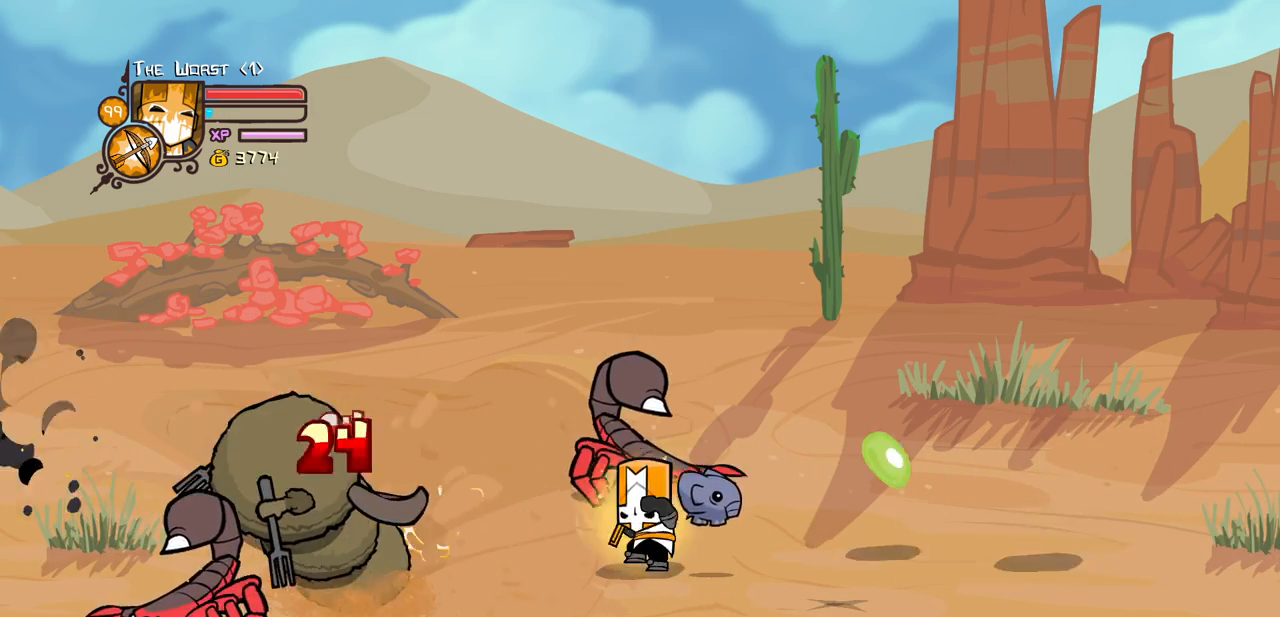
{"keys": ["item"], "events": [[200, "heavy", "up"], [200, "magic", "up"], [450, "item", "down"]]}
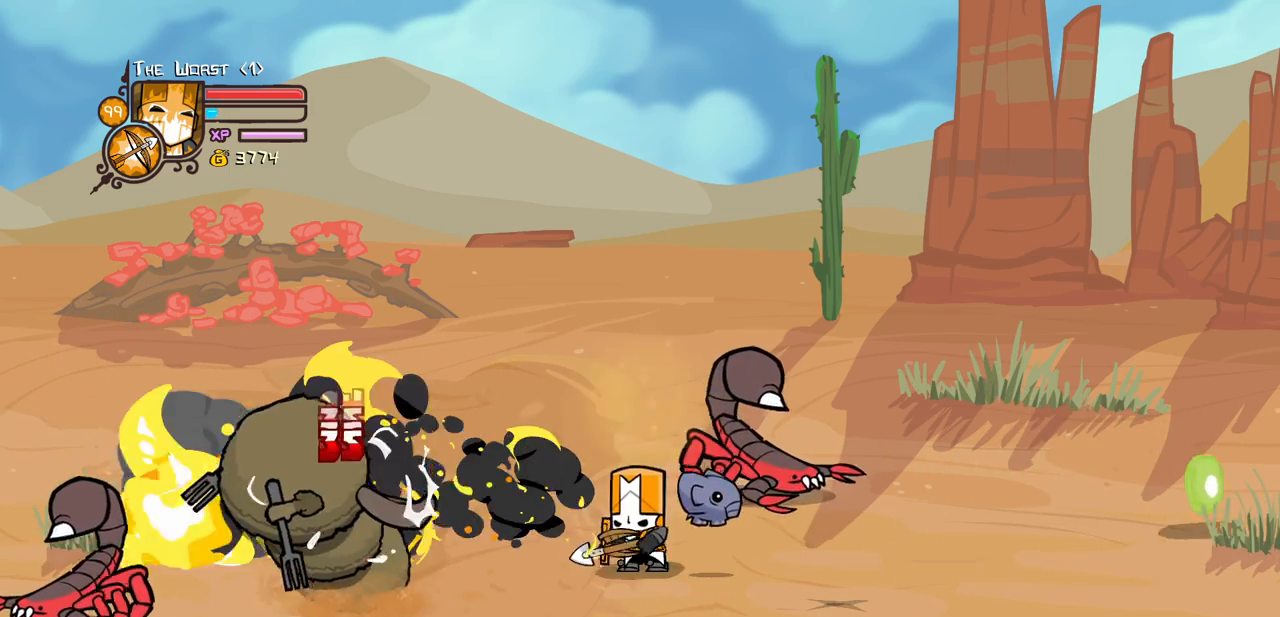
{"keys": [], "events": [[83, "item", "up"], [183, "item", "down"], [316, "item", "up"], [416, "item", "down"], [500, "item", "up"]]}
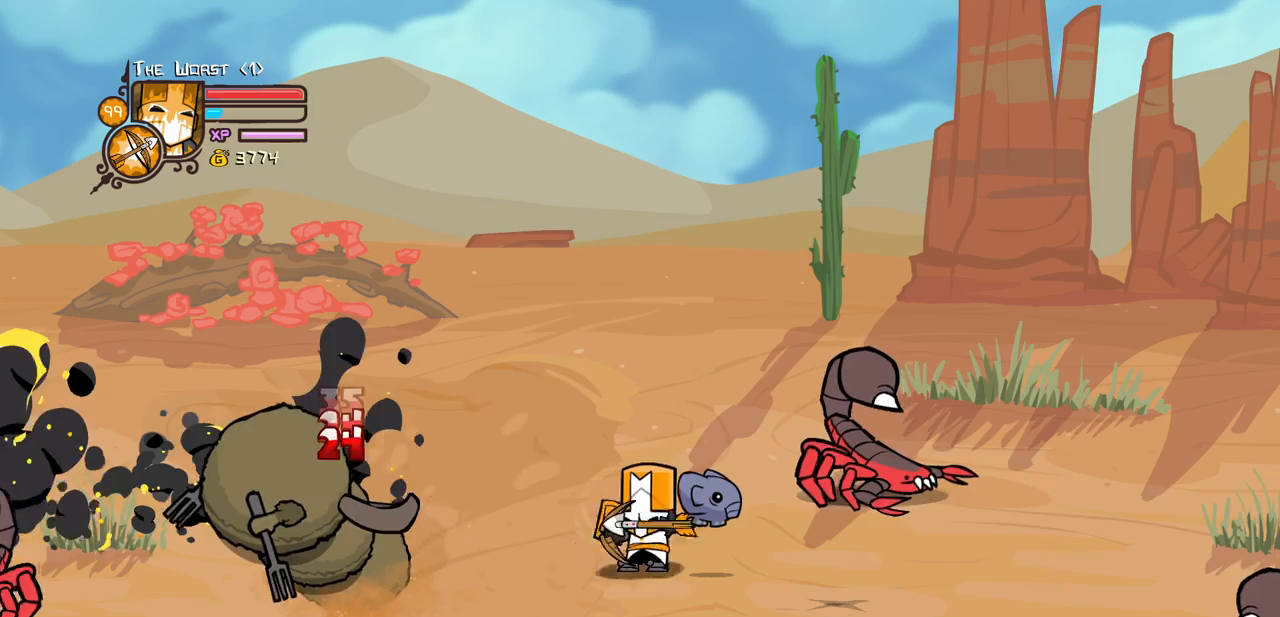
{"keys": [], "events": [[50, "magic", "down"], [100, "heavy", "down"], [333, "heavy", "up"], [333, "magic", "up"]]}
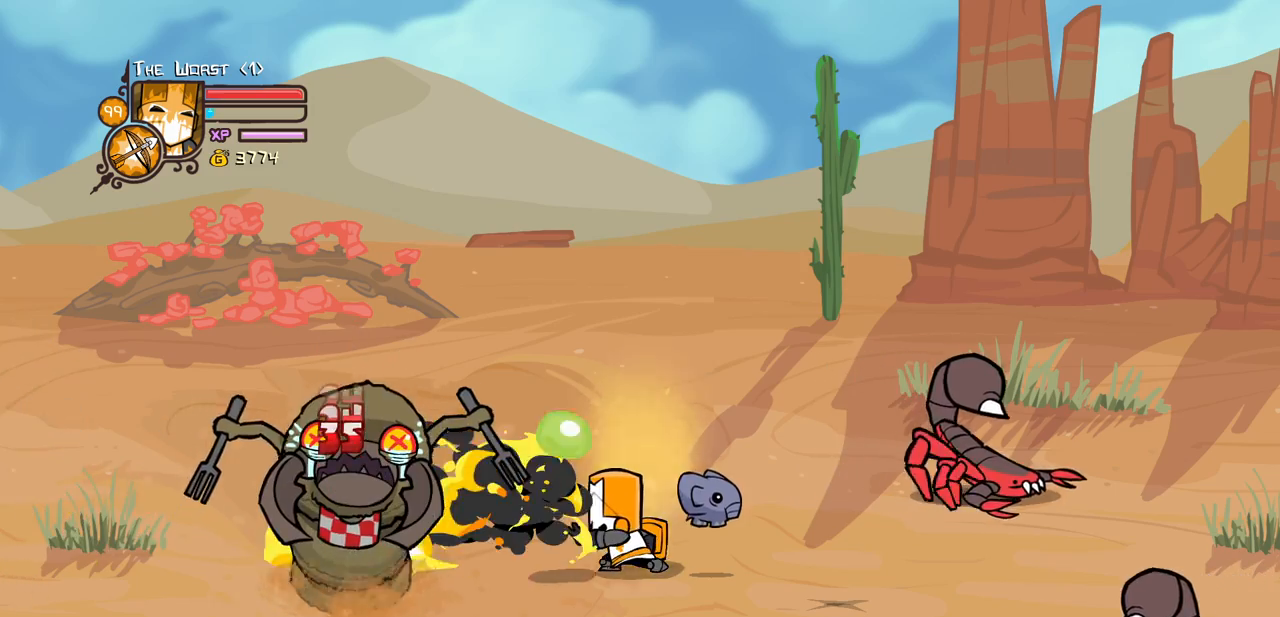
{"keys": ["right"], "events": [[116, "item", "down"], [216, "item", "up"], [250, "right", "down"]]}
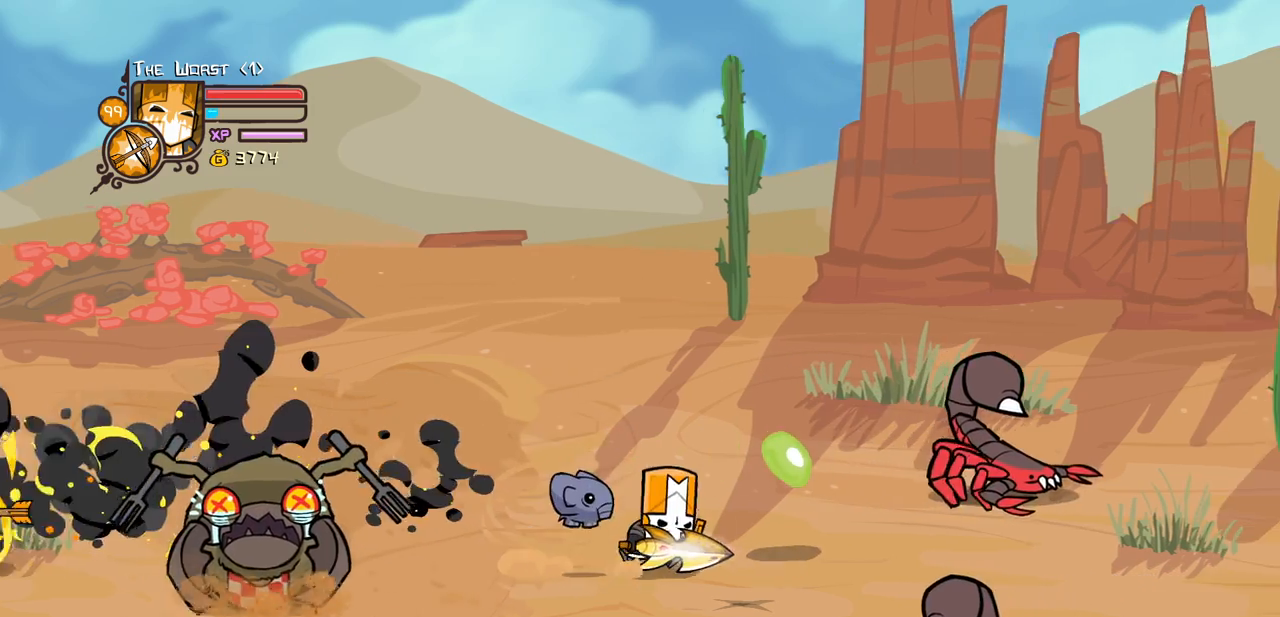
{"keys": ["item", "right"], "events": [[216, "up", "down"], [450, "item", "down"], [450, "up", "up"]]}
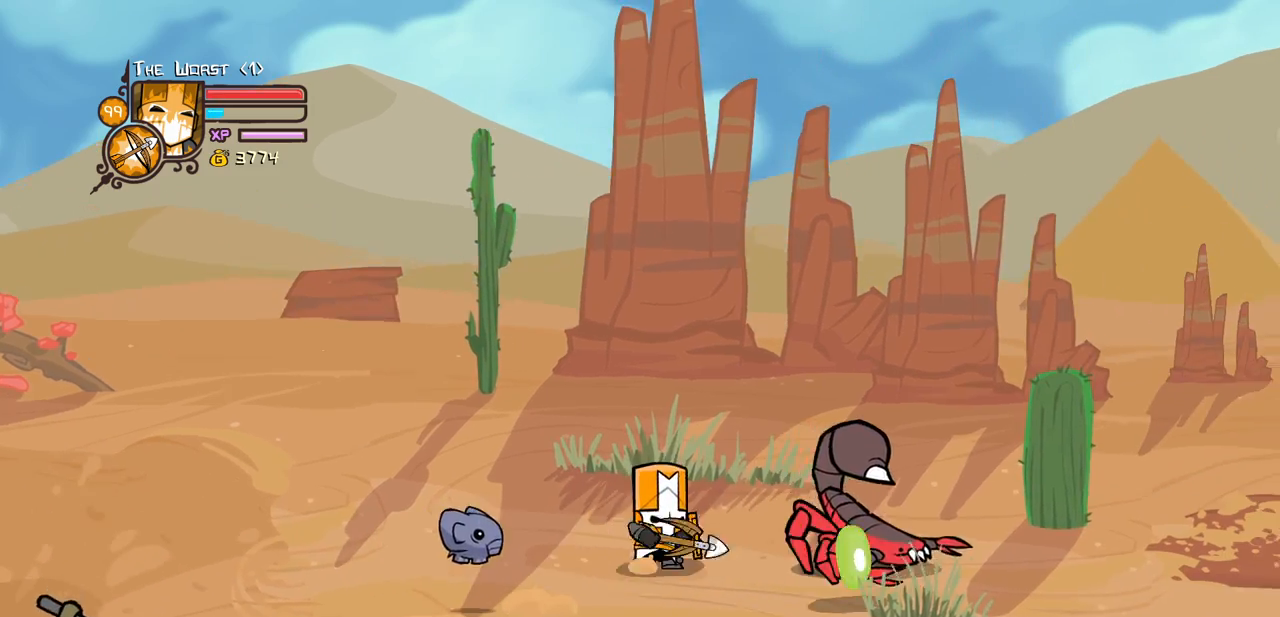
{"keys": ["right"], "events": [[50, "item", "up"], [200, "down", "down"], [466, "down", "up"]]}
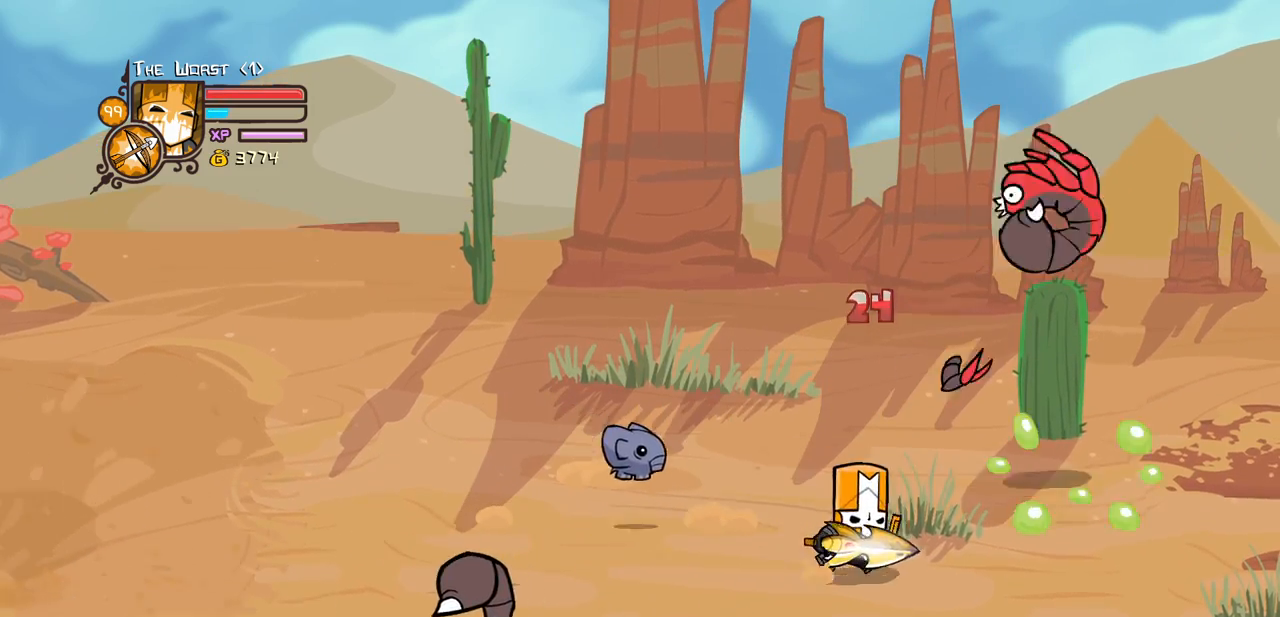
{"keys": ["right"], "events": []}
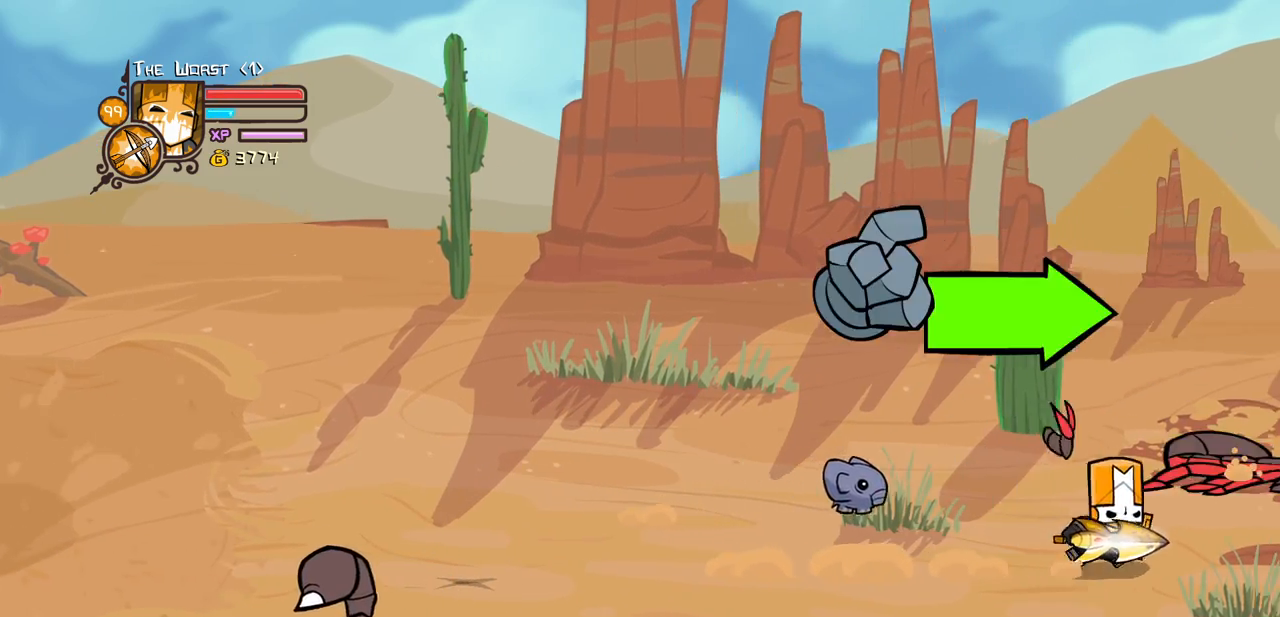
{"keys": ["right"], "events": [[33, "up", "down"], [133, "up", "up"]]}
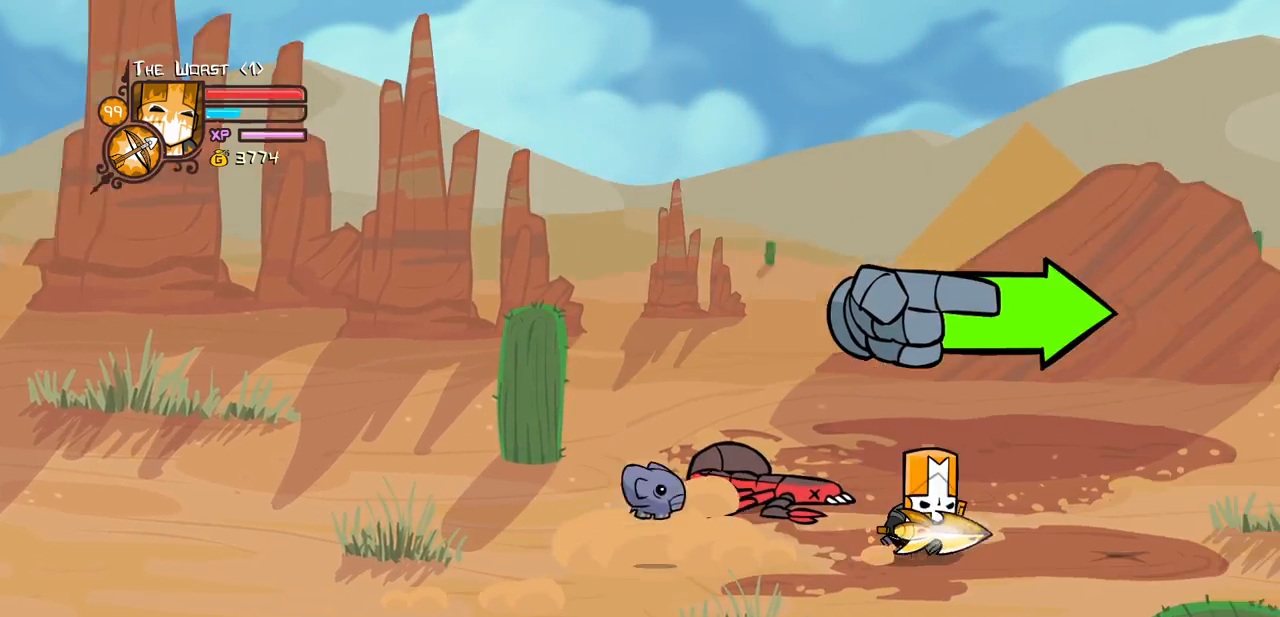
{"keys": ["right"], "events": []}
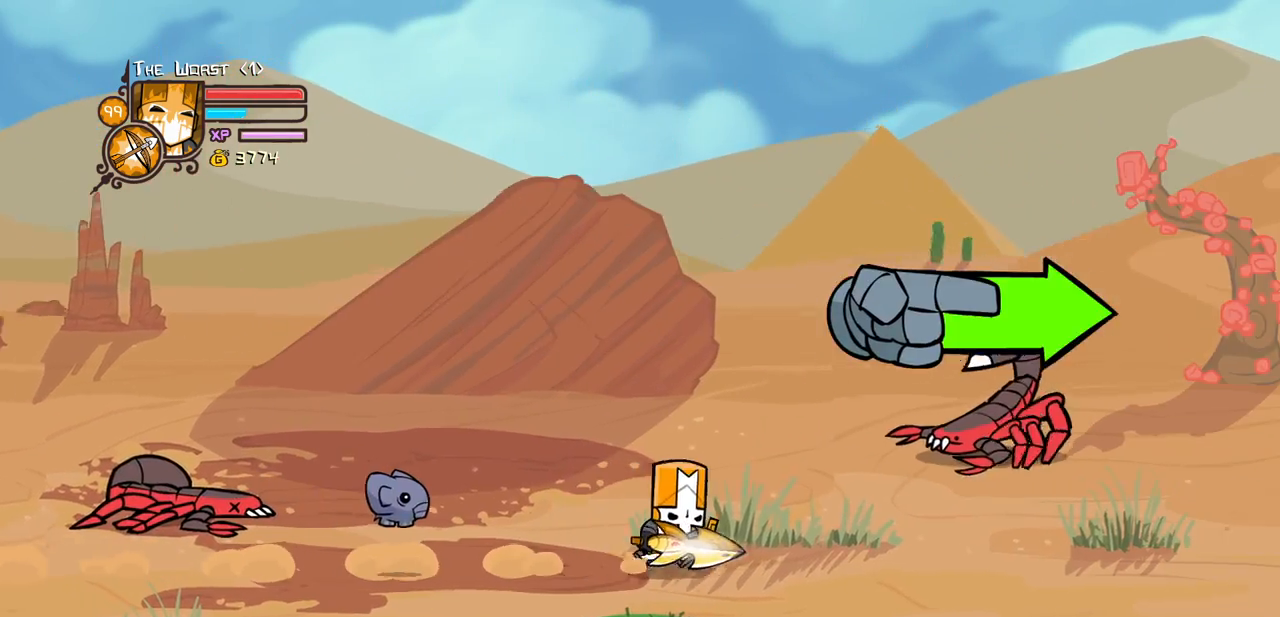
{"keys": ["right"], "events": []}
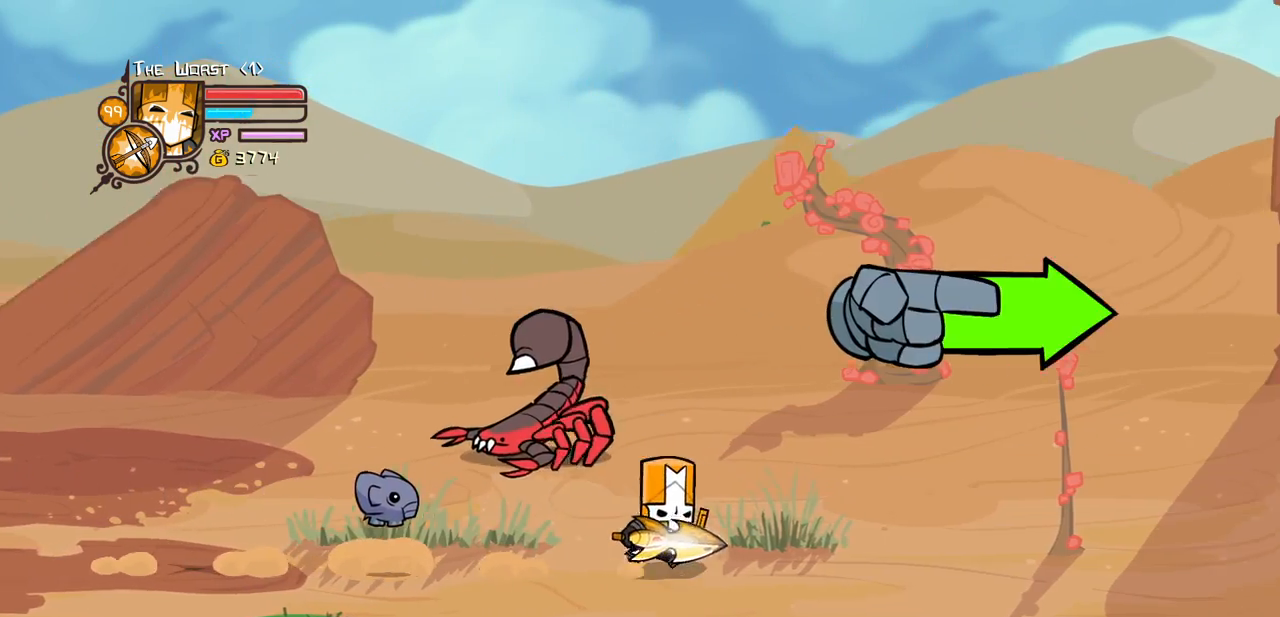
{"keys": ["down", "right"], "events": [[466, "down", "down"]]}
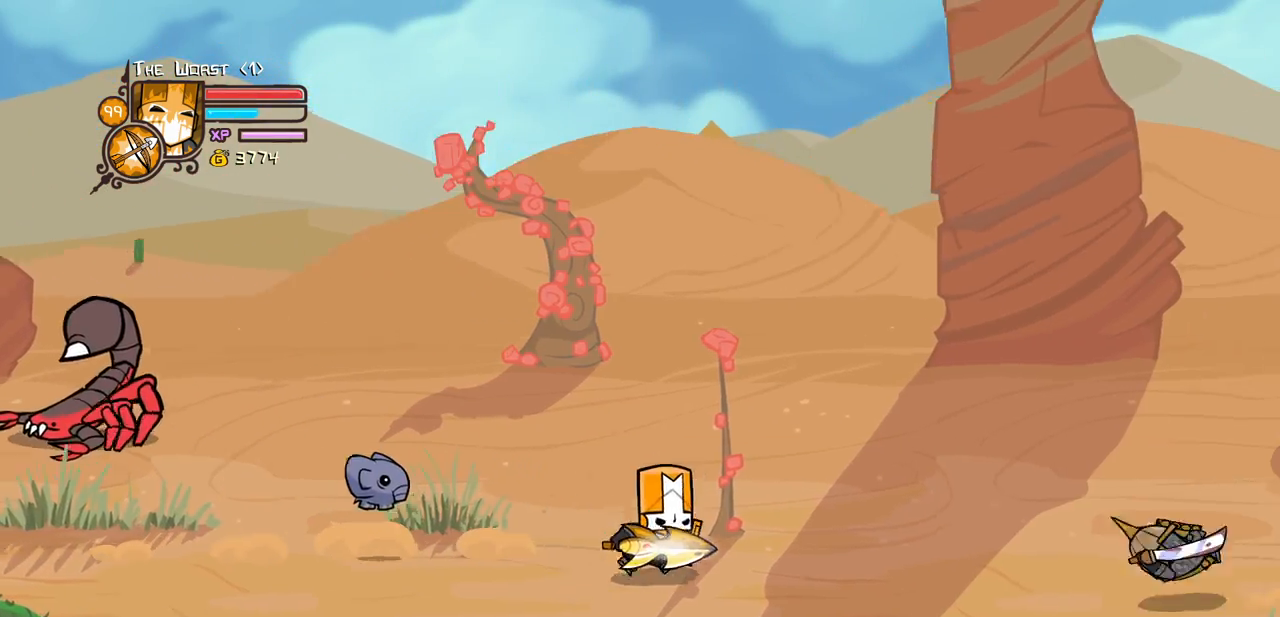
{"keys": ["heavy", "right"], "events": [[50, "down", "up"], [283, "jump", "down"], [333, "heavy", "down"], [433, "jump", "up"]]}
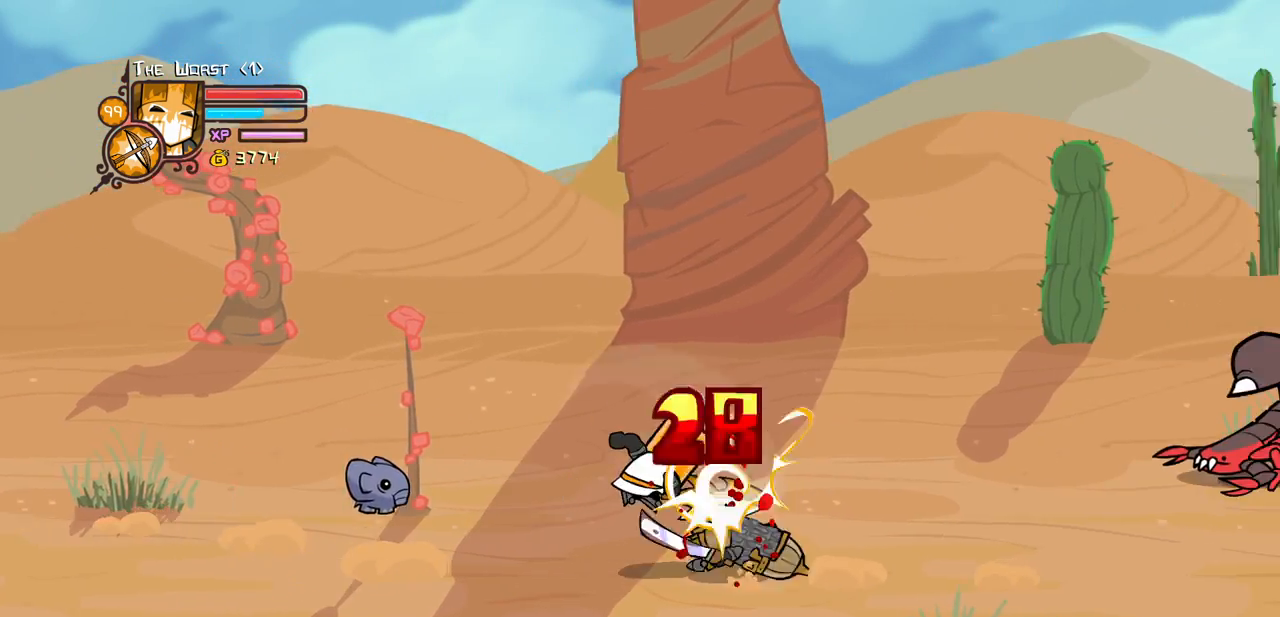
{"keys": ["light"], "events": [[16, "heavy", "up"], [66, "heavy", "down"], [250, "left", "down"], [300, "heavy", "up"], [300, "right", "up"], [350, "left", "up"], [450, "light", "down"]]}
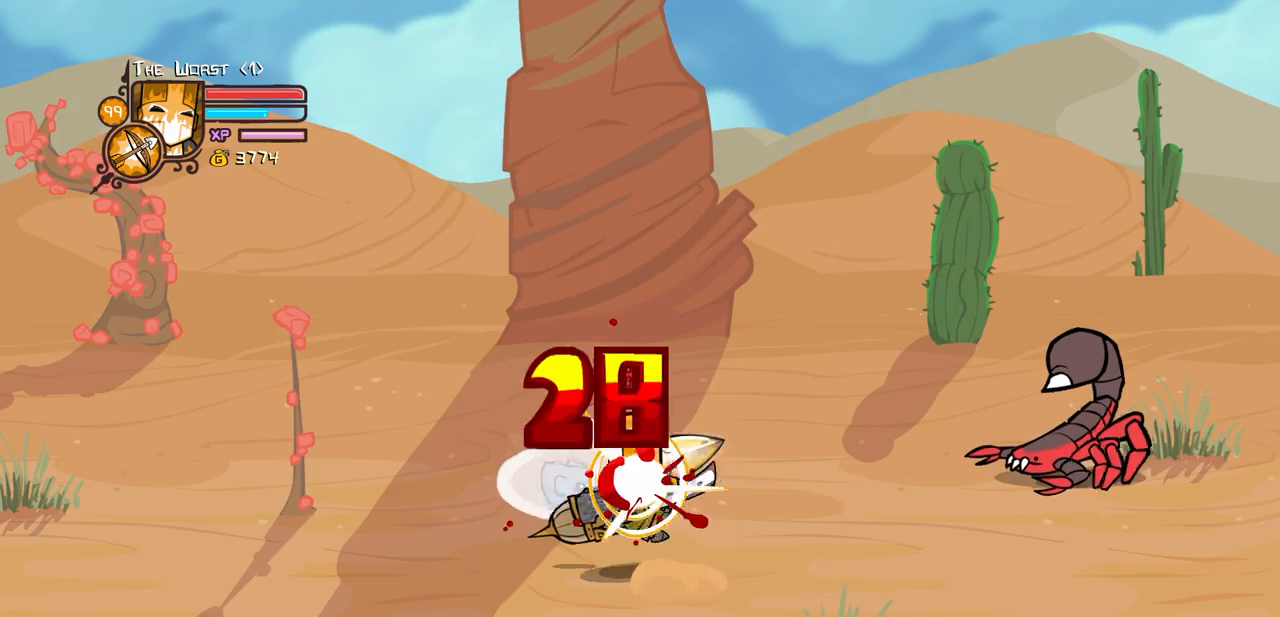
{"keys": ["heavy"], "events": [[33, "light", "up"], [83, "light", "down"], [133, "left", "down"], [216, "heavy", "down"], [316, "light", "up"], [366, "left", "up"]]}
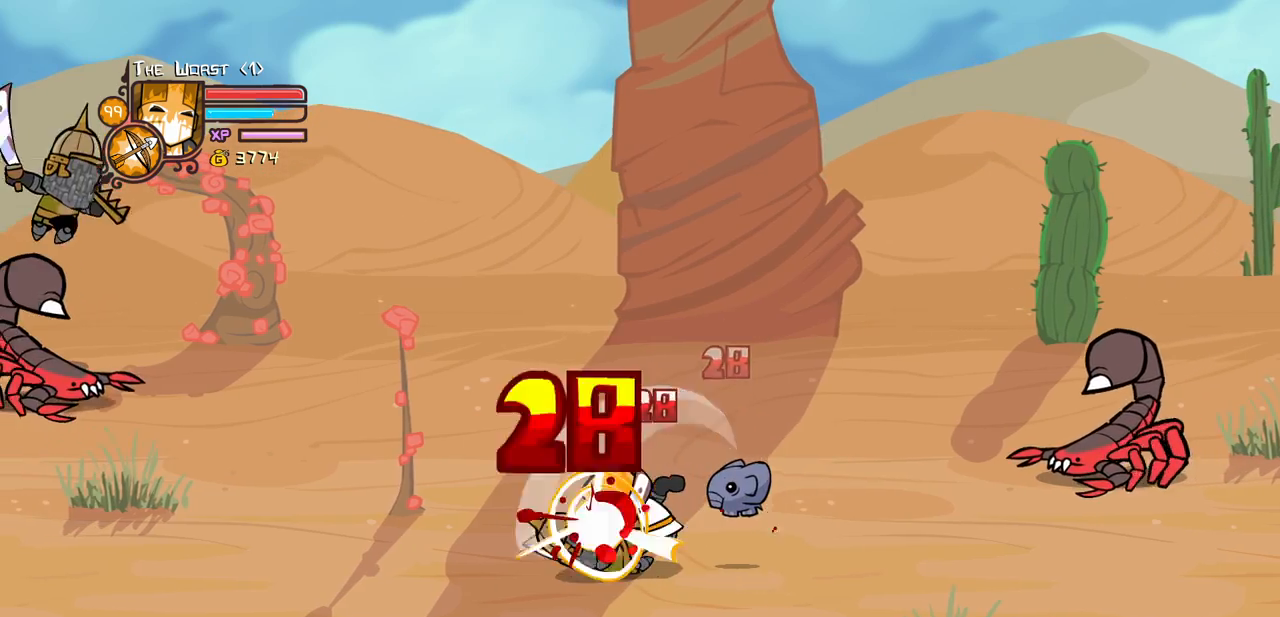
{"keys": ["heavy"], "events": [[50, "heavy", "up"], [100, "heavy", "down"], [283, "heavy", "up"], [333, "heavy", "down"]]}
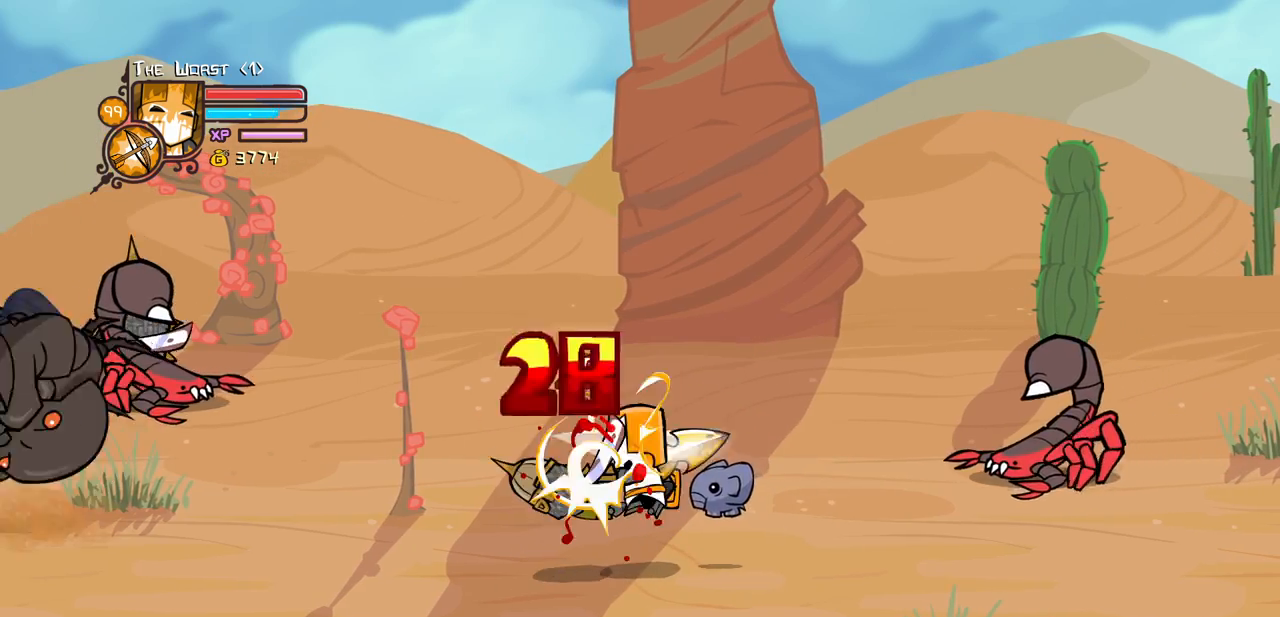
{"keys": ["heavy", "light"], "events": [[16, "left", "down"], [16, "light", "down"], [66, "heavy", "up"], [166, "left", "up"], [200, "light", "up"], [250, "light", "down"], [300, "left", "down"], [450, "heavy", "down"], [483, "left", "up"]]}
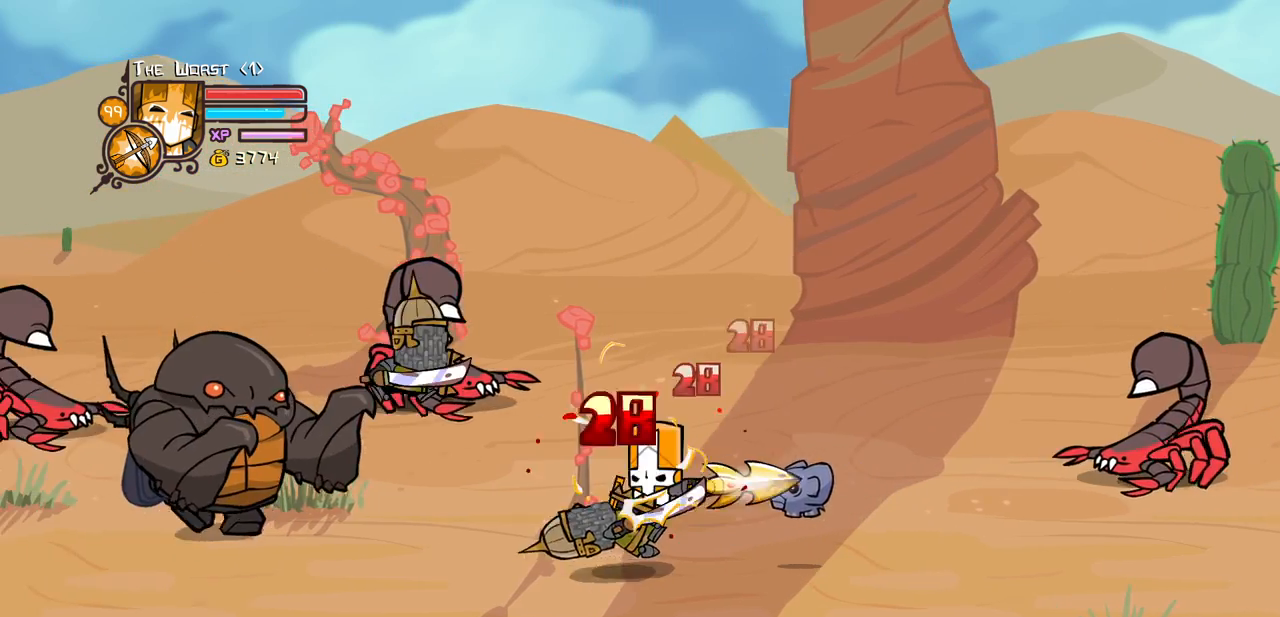
{"keys": ["heavy"], "events": [[33, "light", "up"], [216, "heavy", "up"], [266, "heavy", "down"]]}
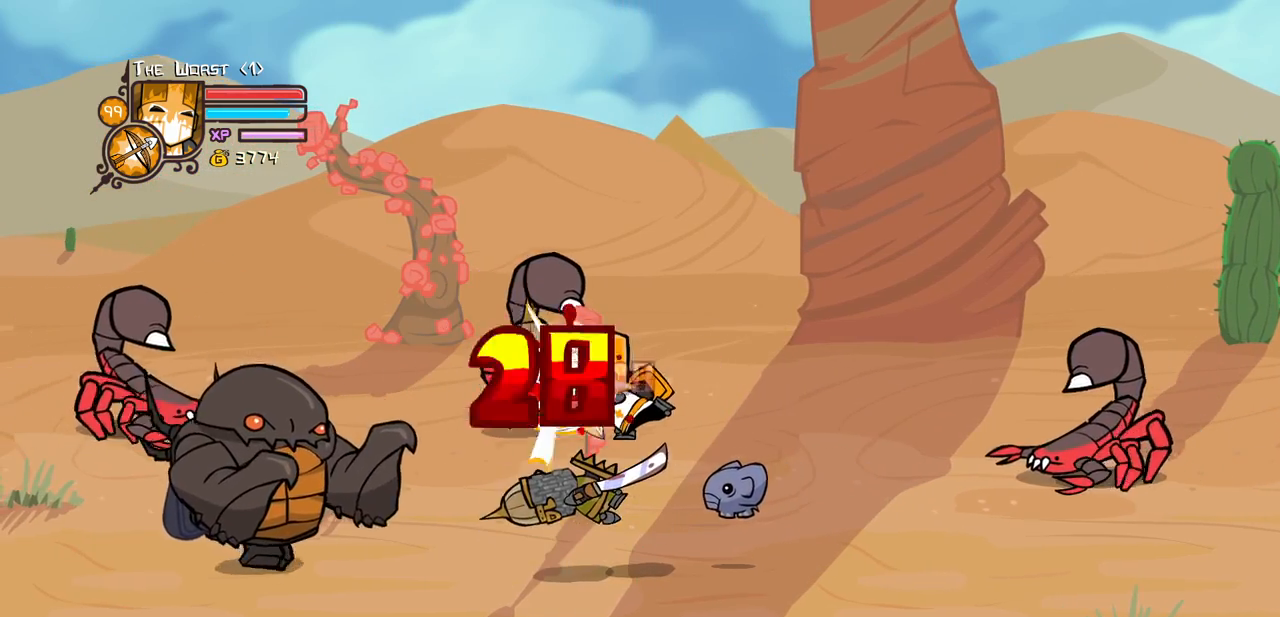
{"keys": ["heavy", "left", "light"], "events": [[50, "heavy", "up"], [100, "left", "down"], [100, "light", "down"], [200, "left", "up"], [233, "light", "up"], [333, "left", "down"], [333, "light", "down"], [466, "heavy", "down"]]}